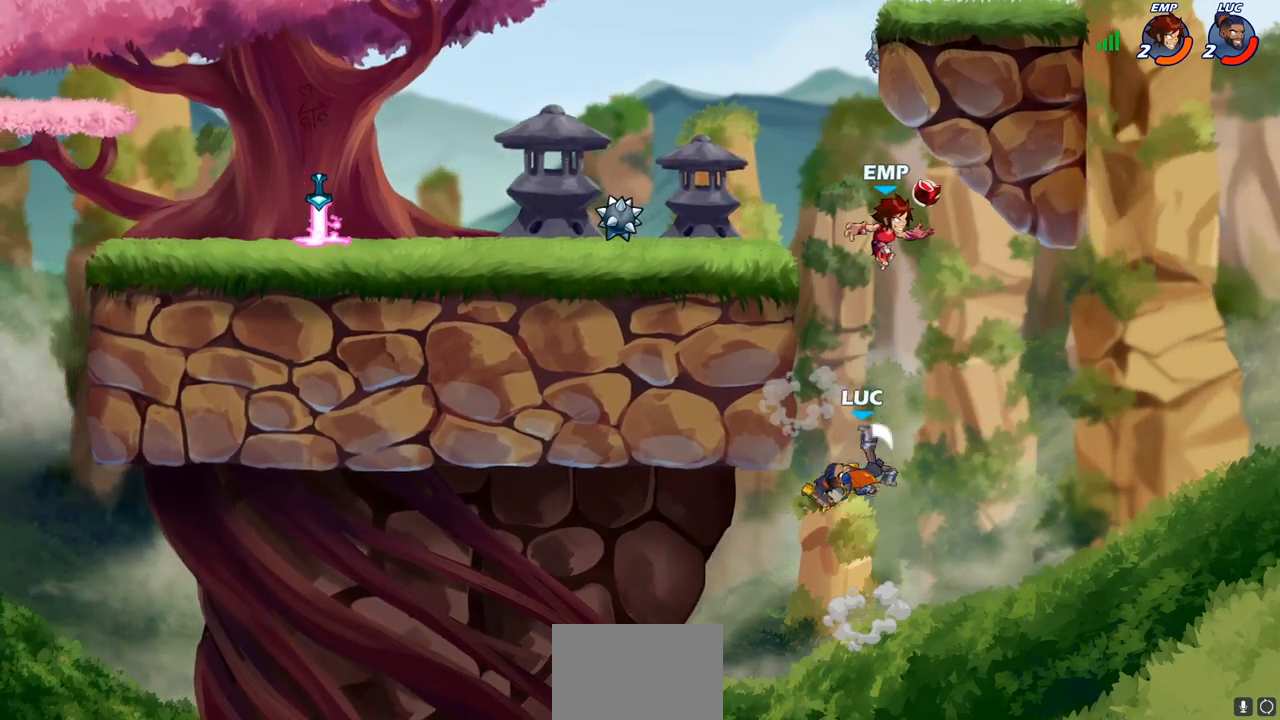
Gameplay with a controller (PlayStation layout); each line is a JSON object with the inputs held at the frame after it. "events" lists button and stick changes between this image and that frame as [ms after this image, input, new state], when the widget could be followed in between.
{"buttons": [], "left_stick": "left", "right_stick": "center", "events": [[367, "left_stick", "left"]]}
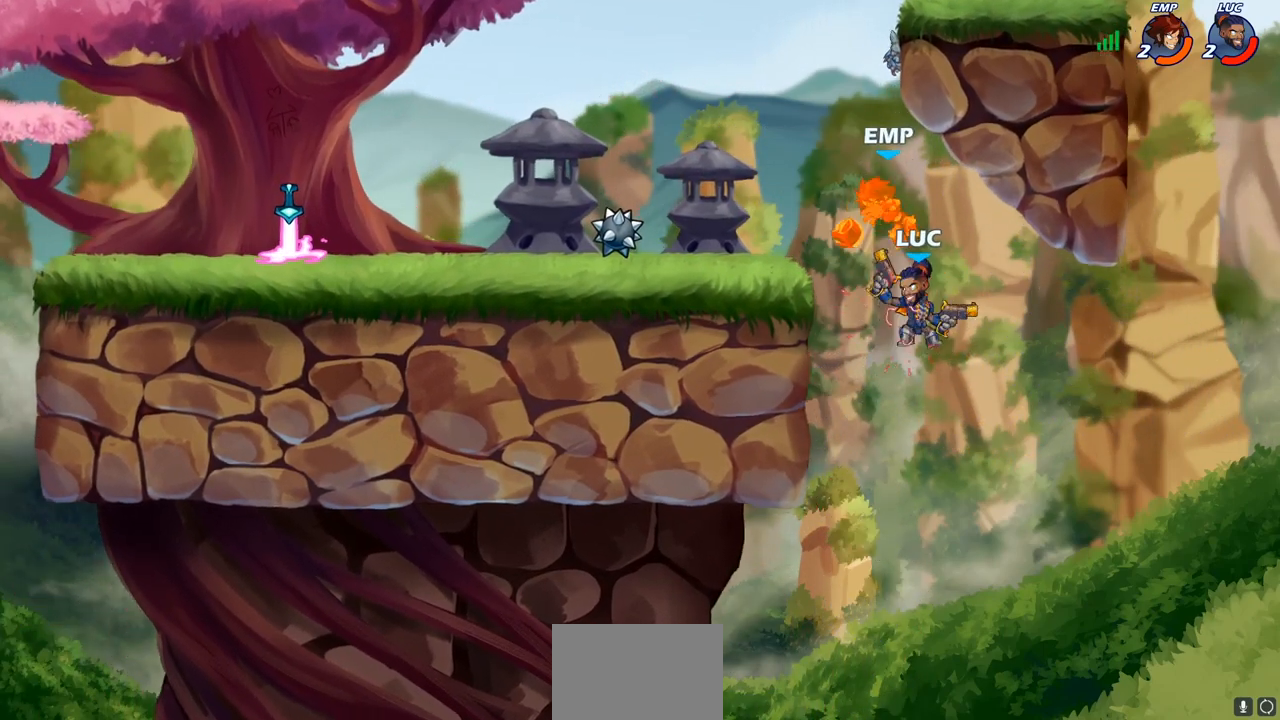
{"buttons": ["R2"], "left_stick": "up", "right_stick": "center", "events": [[333, "left_stick", "up"], [367, "R2", "down"]]}
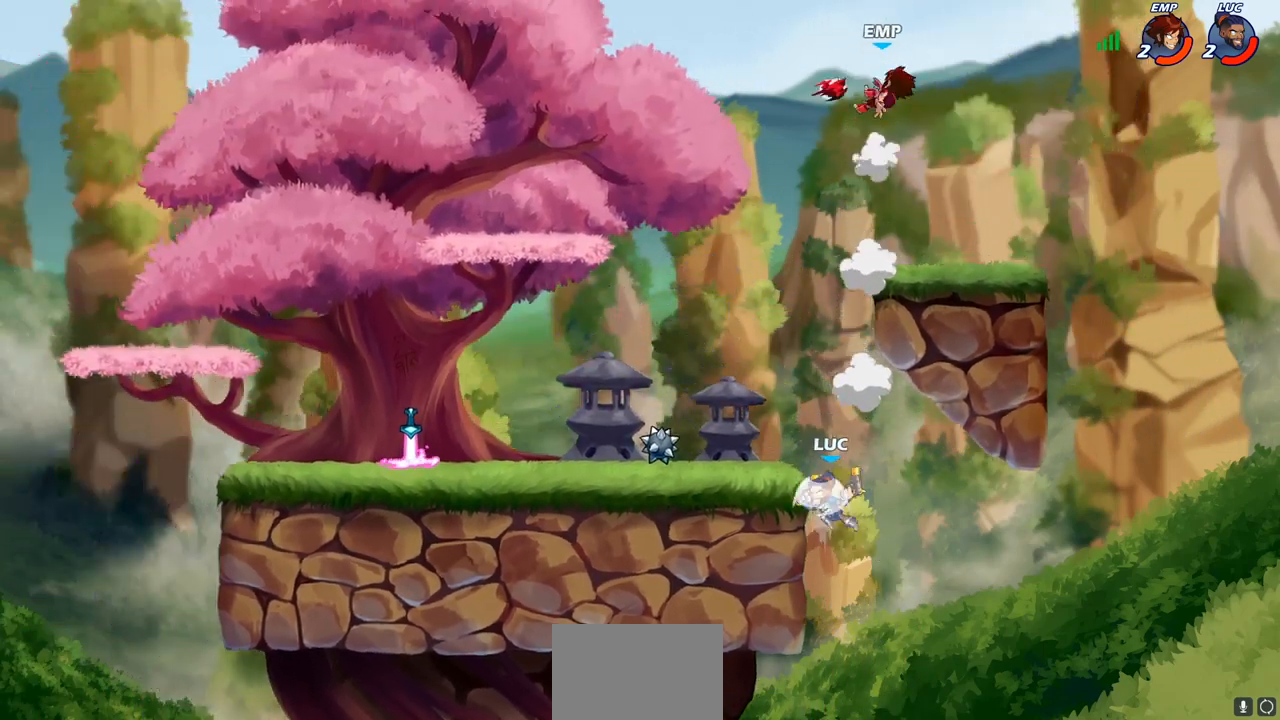
{"buttons": [], "left_stick": "center", "right_stick": "center", "events": [[350, "R2", "up"], [367, "SQUARE", "down"], [383, "left_stick", "center"], [450, "SQUARE", "up"]]}
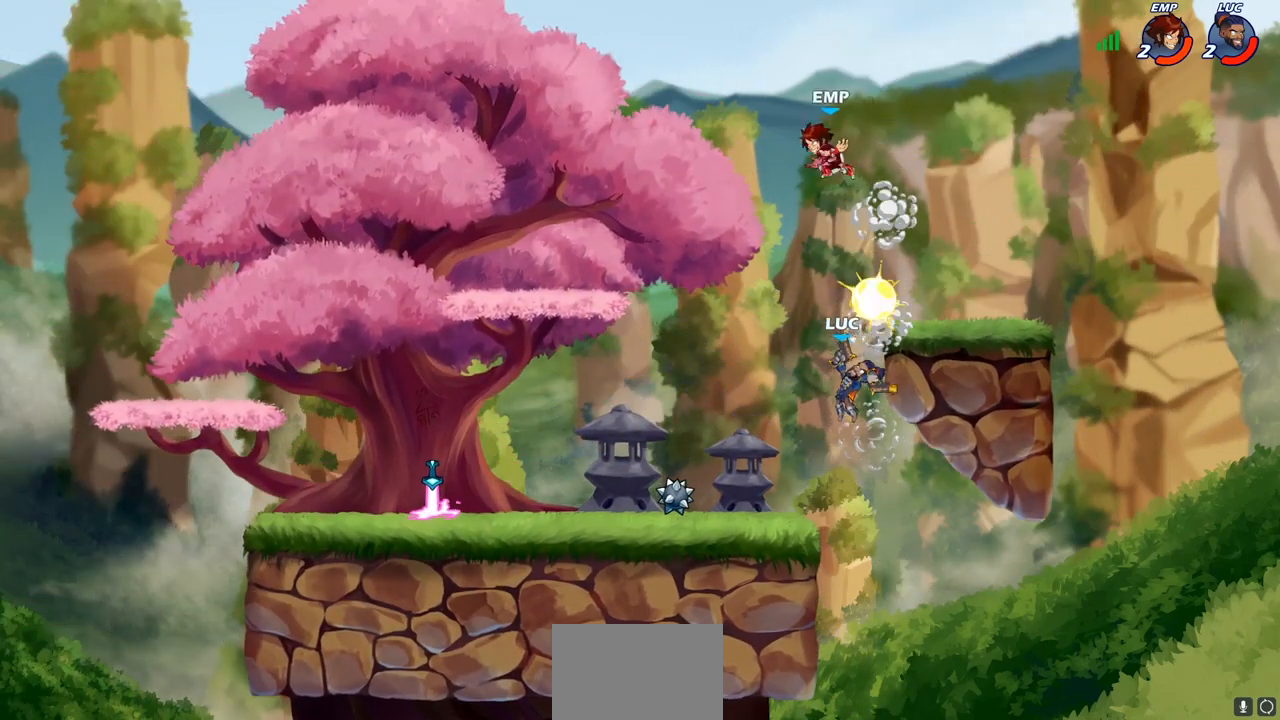
{"buttons": [], "left_stick": "left", "right_stick": "center", "events": [[150, "left_stick", "left"]]}
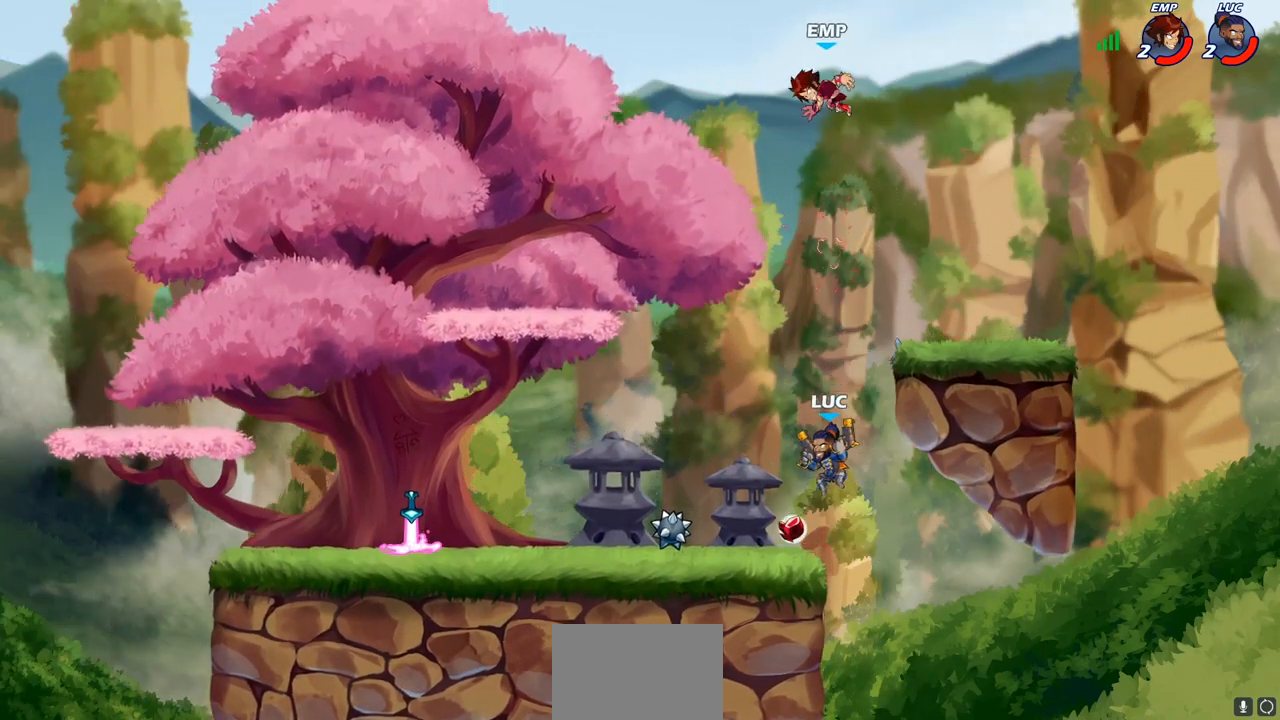
{"buttons": ["CROSS", "R2"], "left_stick": "up", "right_stick": "center", "events": [[317, "left_stick", "right"], [467, "left_stick", "up"], [500, "CROSS", "down"], [500, "R2", "down"]]}
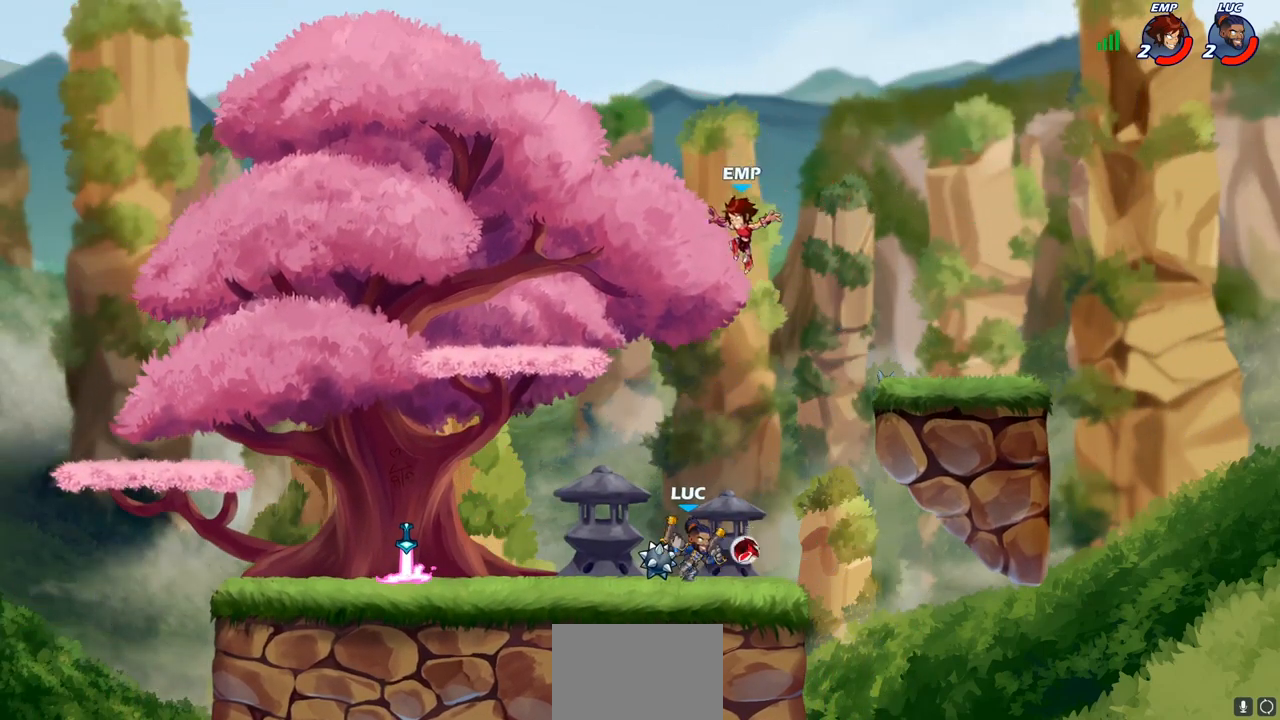
{"buttons": ["SQUARE"], "left_stick": "down-left", "right_stick": "center", "events": [[67, "R2", "up"], [67, "SQUARE", "down"], [83, "CROSS", "up"], [117, "left_stick", "center"], [133, "SQUARE", "up"], [383, "left_stick", "left"], [467, "SQUARE", "down"], [483, "left_stick", "down-left"]]}
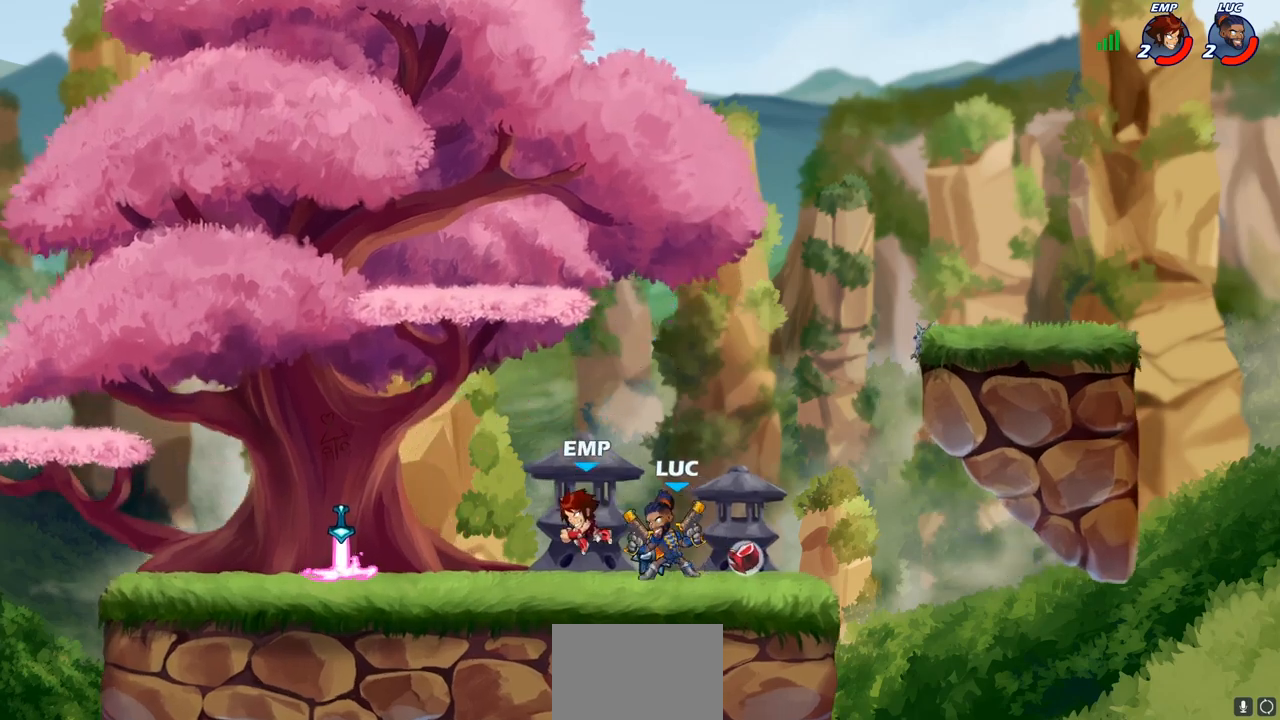
{"buttons": [], "left_stick": "left", "right_stick": "center", "events": [[50, "SQUARE", "up"], [100, "left_stick", "center"], [367, "left_stick", "left"], [383, "CROSS", "down"], [433, "SQUARE", "down"], [483, "CROSS", "up"], [500, "SQUARE", "up"]]}
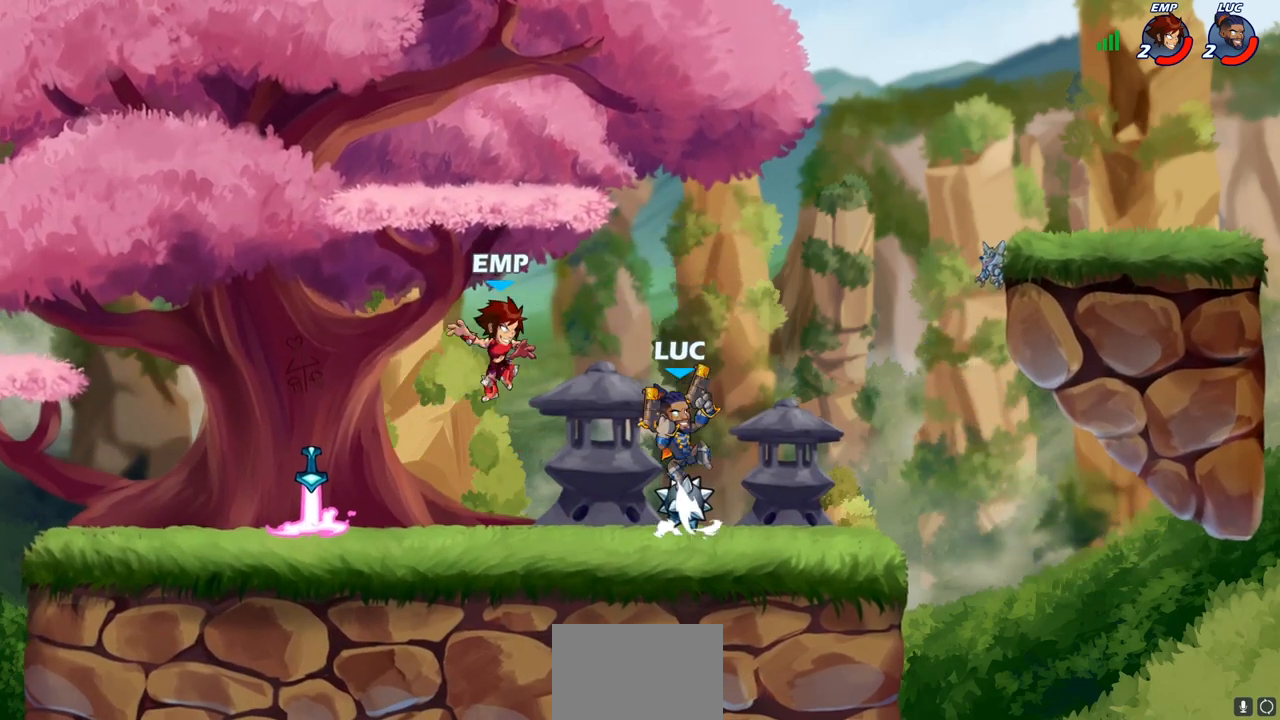
{"buttons": [], "left_stick": "left", "right_stick": "center", "events": []}
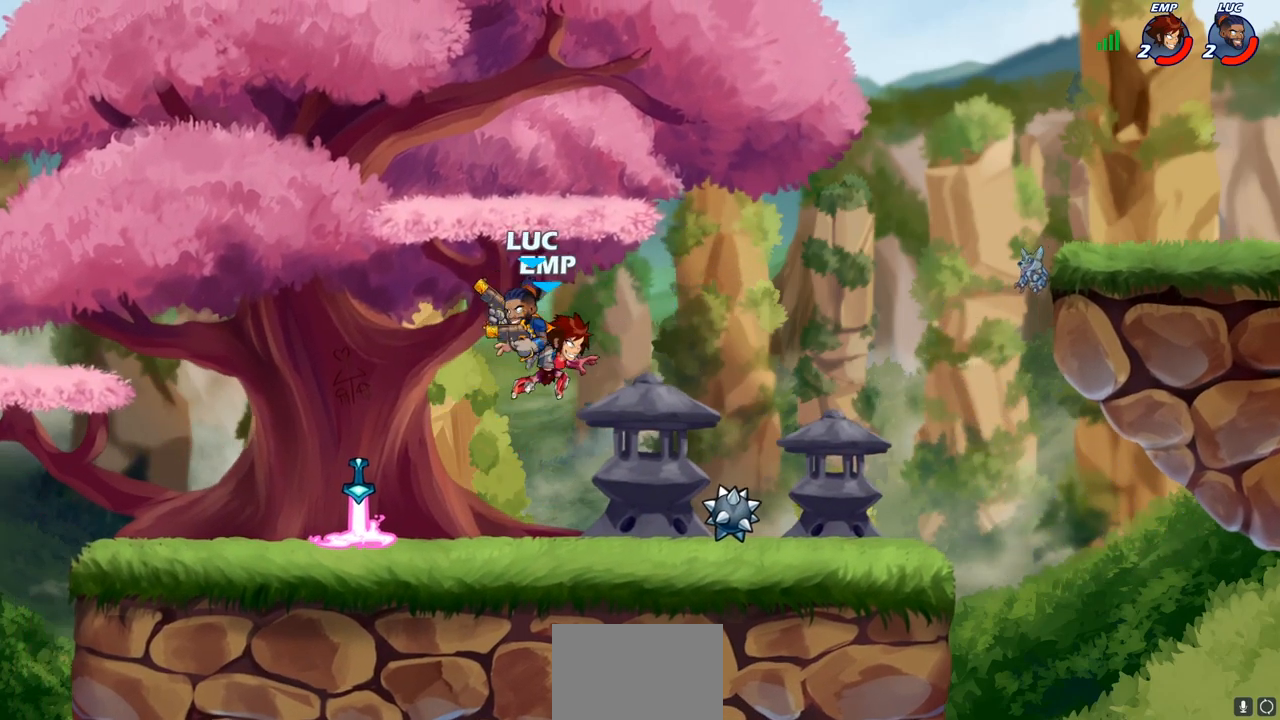
{"buttons": ["SQUARE"], "left_stick": "down", "right_stick": "center", "events": [[83, "left_stick", "down-left"], [383, "left_stick", "right"], [467, "SQUARE", "down"], [467, "left_stick", "down"]]}
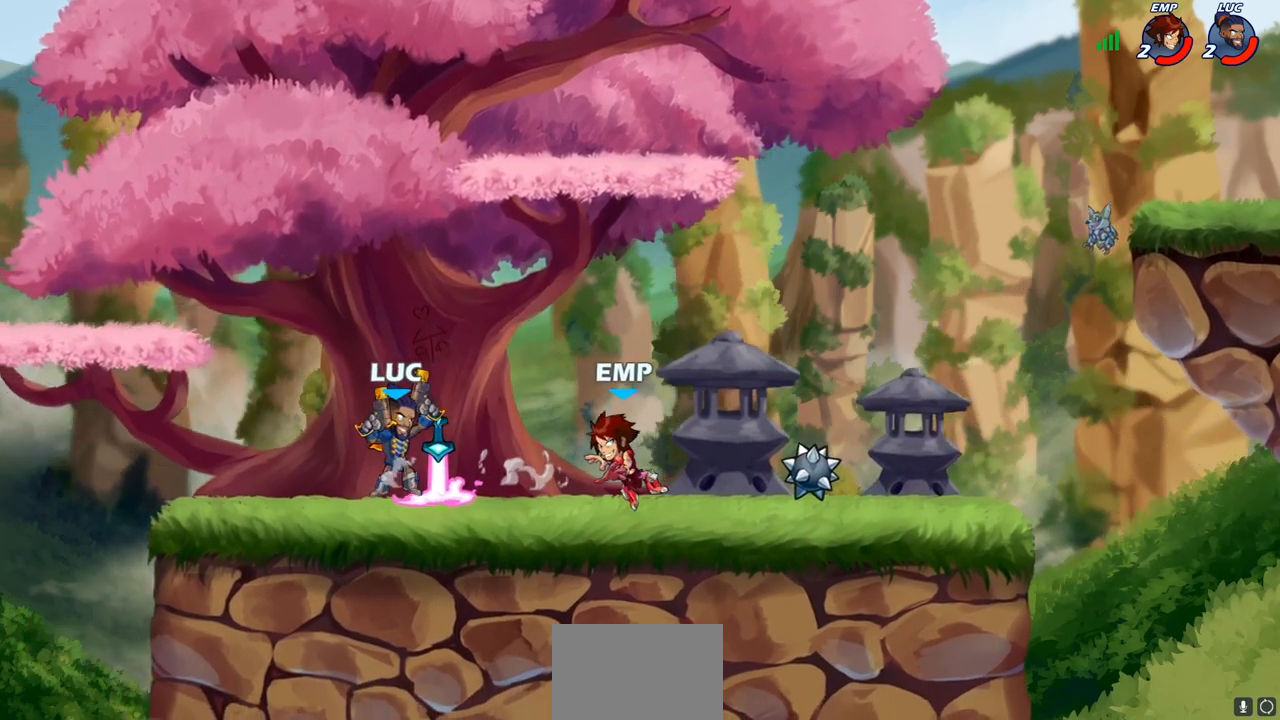
{"buttons": [], "left_stick": "center", "right_stick": "center", "events": [[17, "left_stick", "center"], [50, "SQUARE", "up"]]}
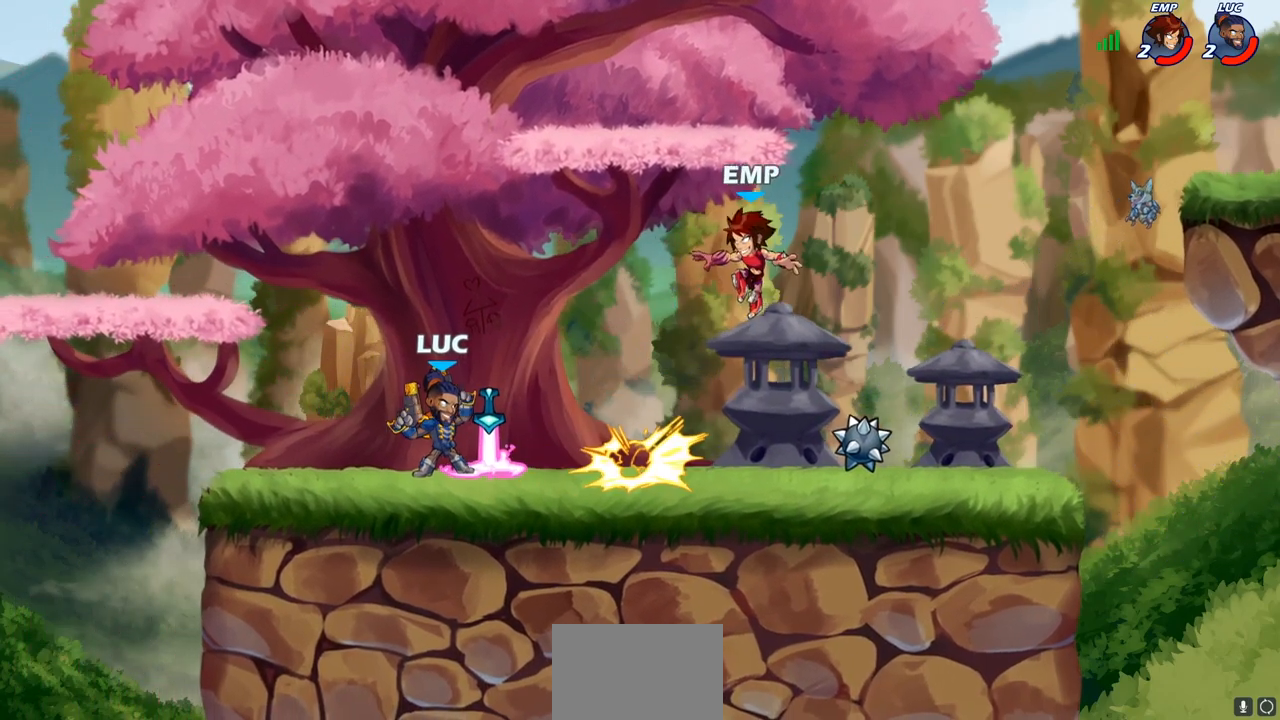
{"buttons": [], "left_stick": "center", "right_stick": "center", "events": [[233, "left_stick", "down"], [267, "CIRCLE", "down"], [317, "CIRCLE", "up"], [333, "left_stick", "center"]]}
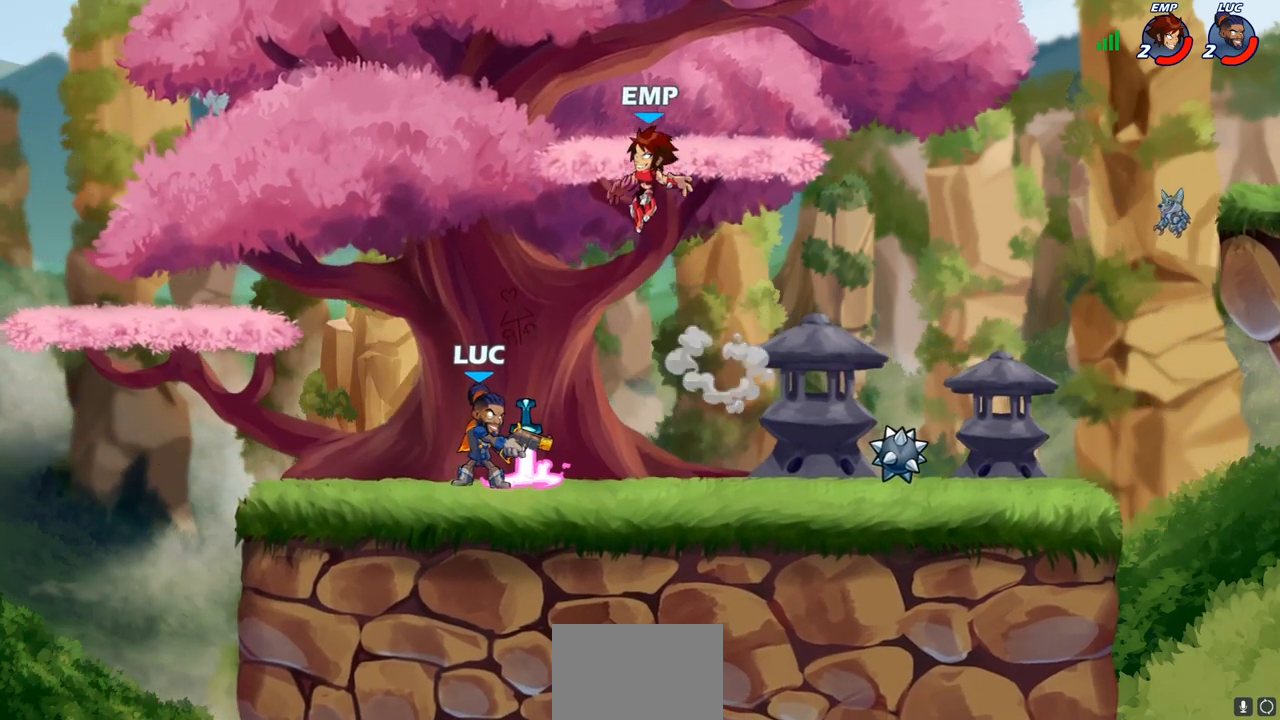
{"buttons": [], "left_stick": "left", "right_stick": "center", "events": [[250, "left_stick", "left"]]}
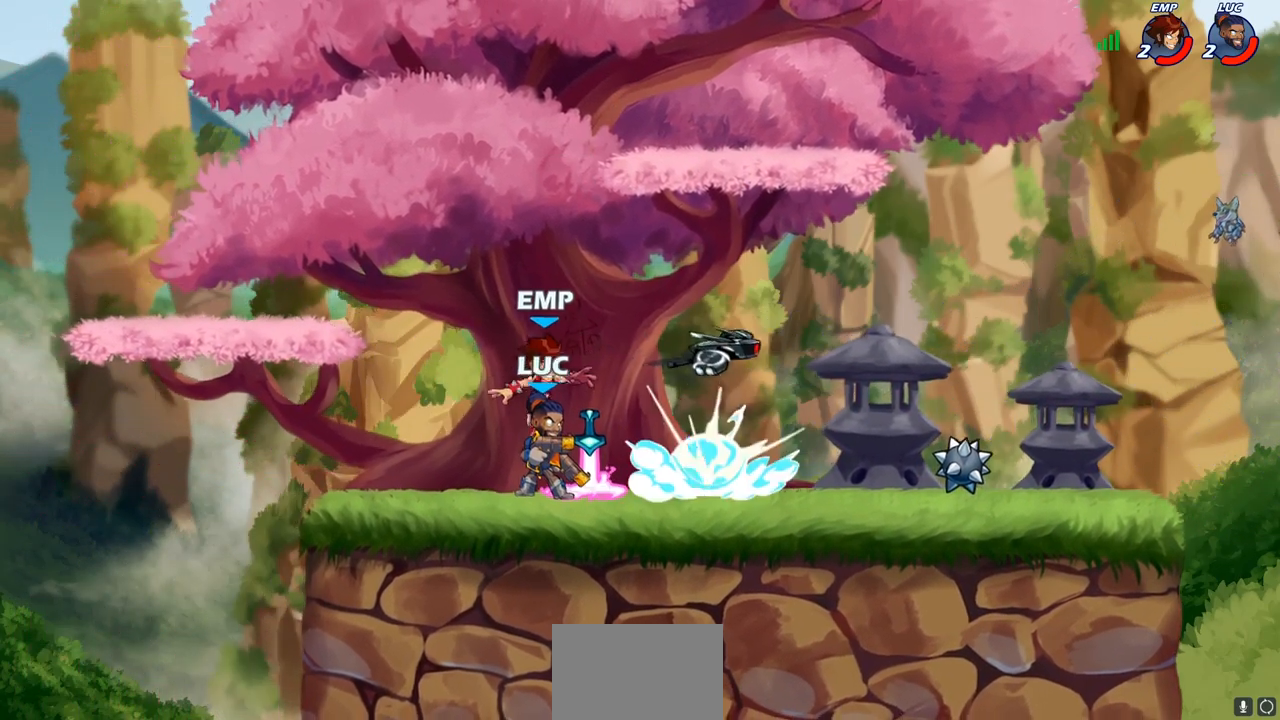
{"buttons": [], "left_stick": "up-left", "right_stick": "center", "events": [[133, "CROSS", "down"], [167, "left_stick", "up"], [217, "left_stick", "up-right"], [267, "CROSS", "up"], [267, "R2", "down"], [467, "R2", "up"], [467, "left_stick", "up-left"]]}
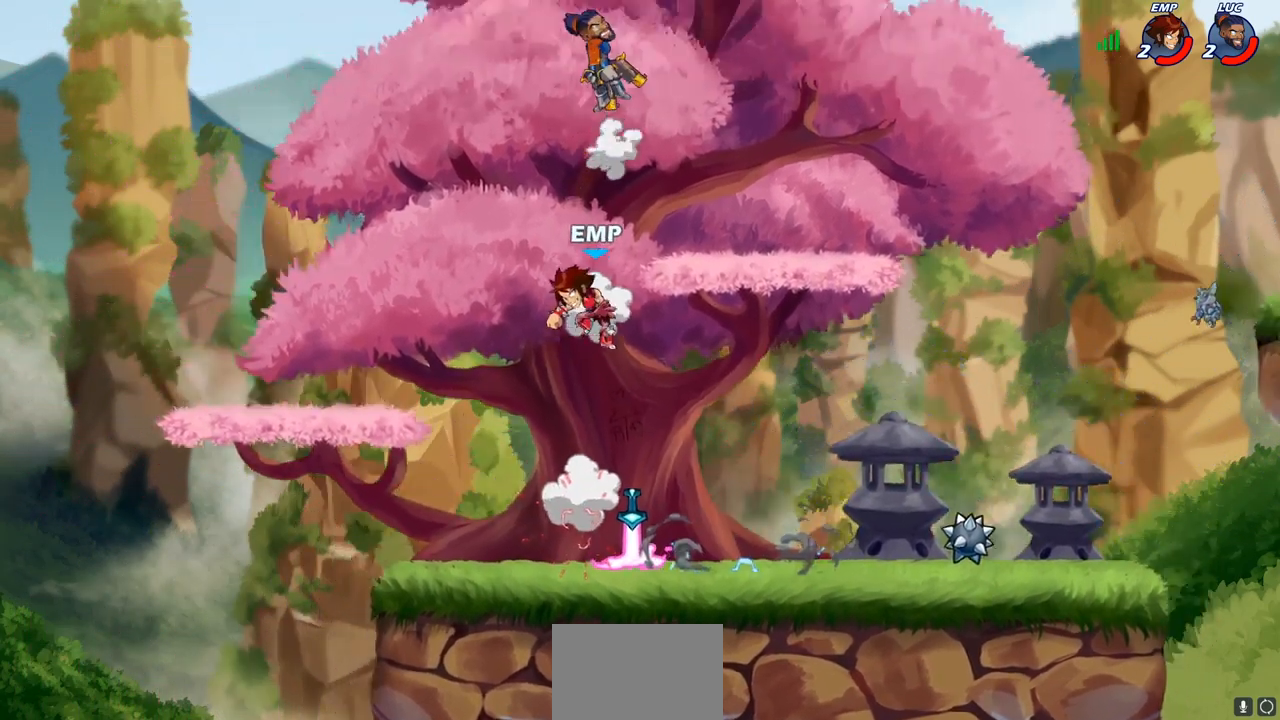
{"buttons": ["R2"], "left_stick": "down", "right_stick": "center", "events": [[33, "left_stick", "center"], [133, "left_stick", "down"], [217, "R2", "down"]]}
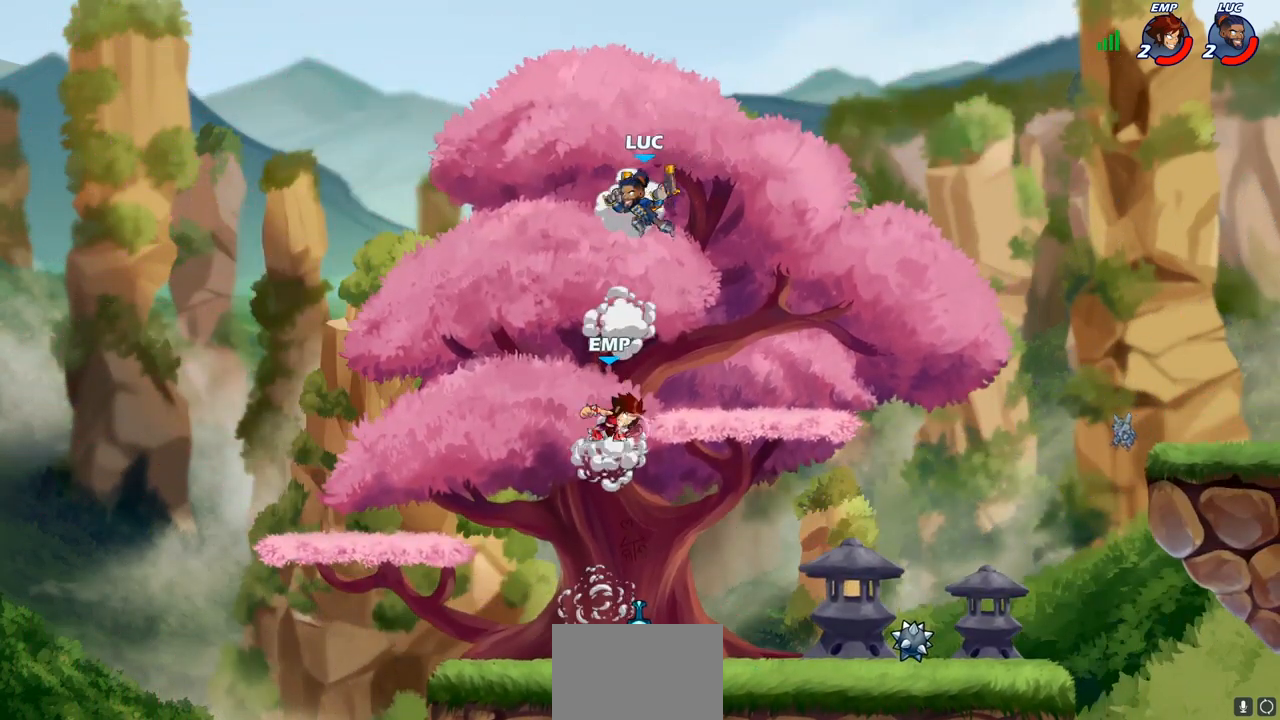
{"buttons": ["CIRCLE"], "left_stick": "down", "right_stick": "center", "events": [[50, "R2", "up"], [100, "CIRCLE", "down"]]}
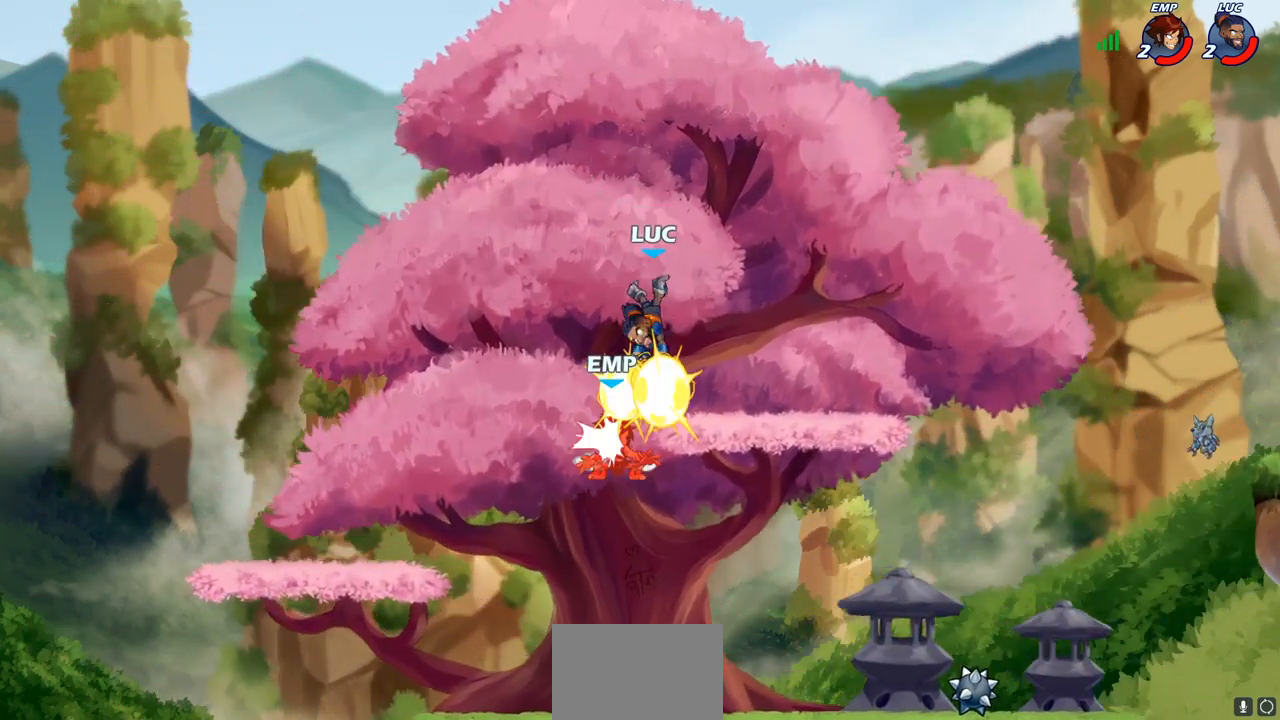
{"buttons": [], "left_stick": "left", "right_stick": "center", "events": [[50, "left_stick", "down-left"], [183, "CIRCLE", "up"], [283, "left_stick", "left"]]}
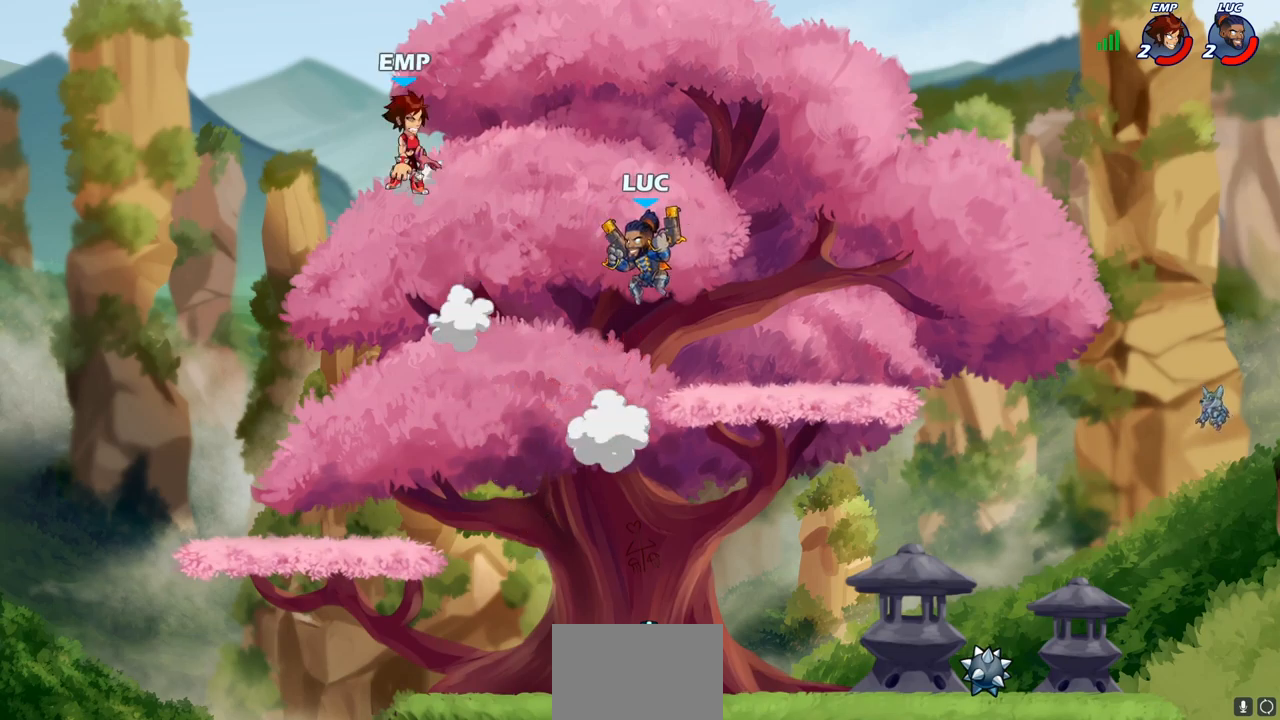
{"buttons": [], "left_stick": "up", "right_stick": "center", "events": [[100, "left_stick", "down-left"], [217, "left_stick", "down"], [367, "left_stick", "left"], [450, "CROSS", "down"], [450, "left_stick", "up"], [500, "CROSS", "up"]]}
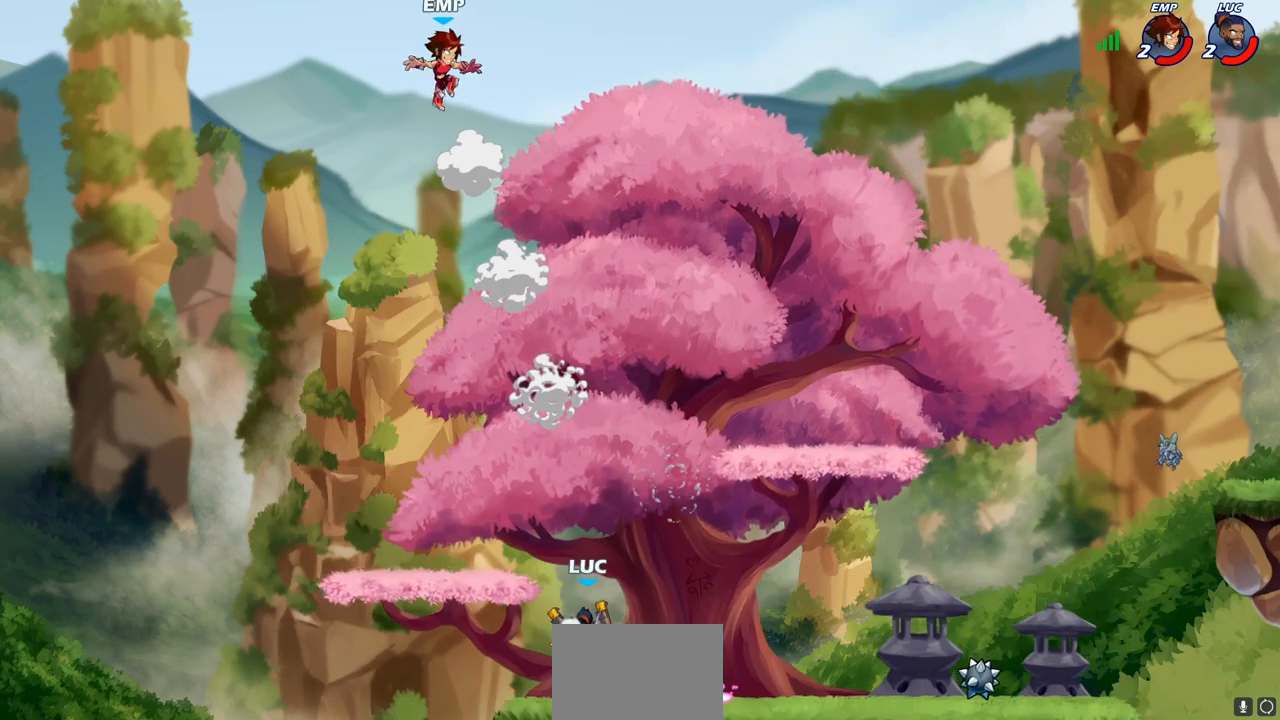
{"buttons": [], "left_stick": "down-right", "right_stick": "center", "events": [[17, "R1", "down"], [83, "R1", "up"], [133, "left_stick", "center"], [433, "left_stick", "down-right"]]}
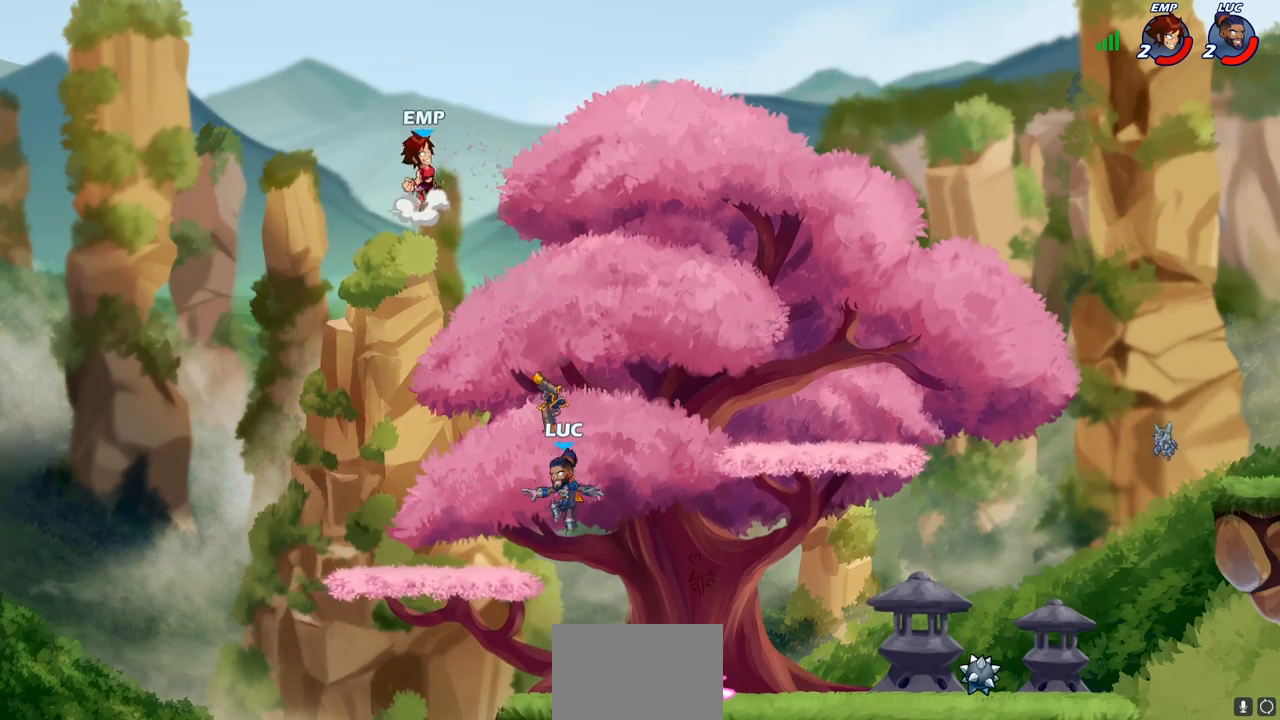
{"buttons": ["CROSS", "R1"], "left_stick": "right", "right_stick": "center", "events": [[283, "left_stick", "right"], [433, "R1", "down"], [500, "CROSS", "down"]]}
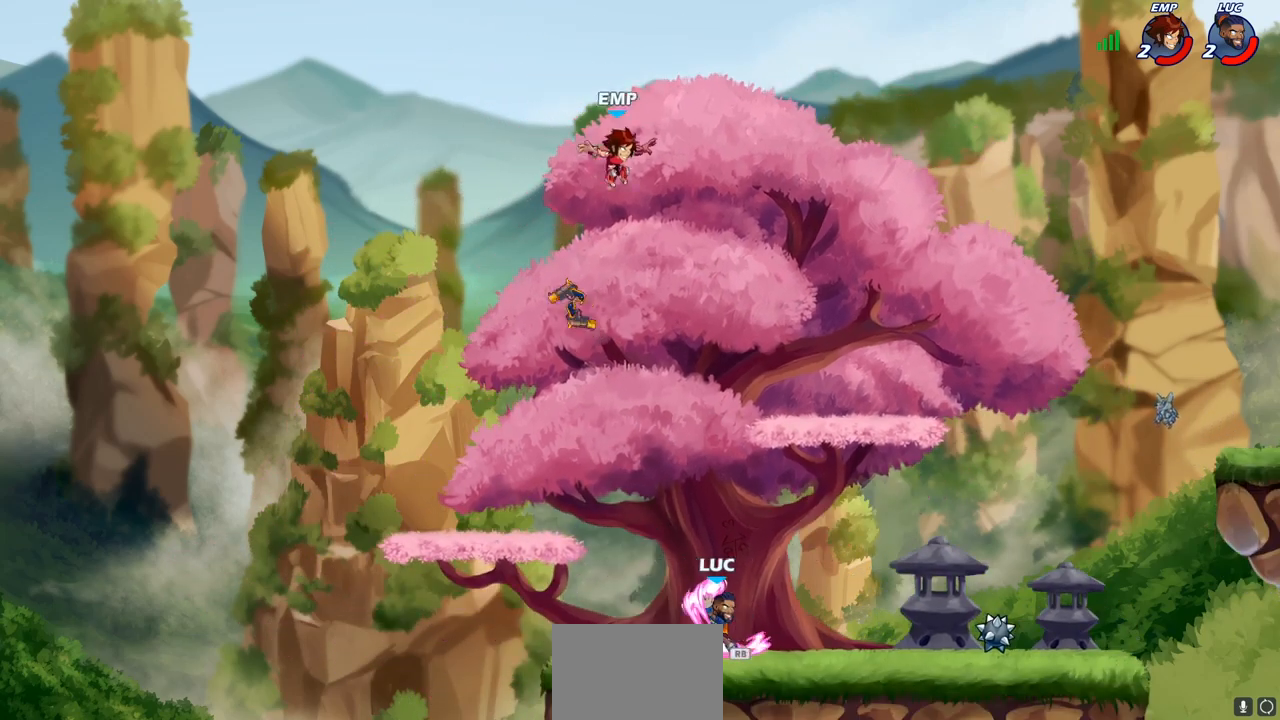
{"buttons": [], "left_stick": "center", "right_stick": "center", "events": [[67, "R1", "up"], [67, "left_stick", "up-left"], [100, "CROSS", "up"], [133, "R2", "down"], [150, "left_stick", "center"], [167, "CIRCLE", "down"], [267, "CIRCLE", "up"], [267, "R2", "up"]]}
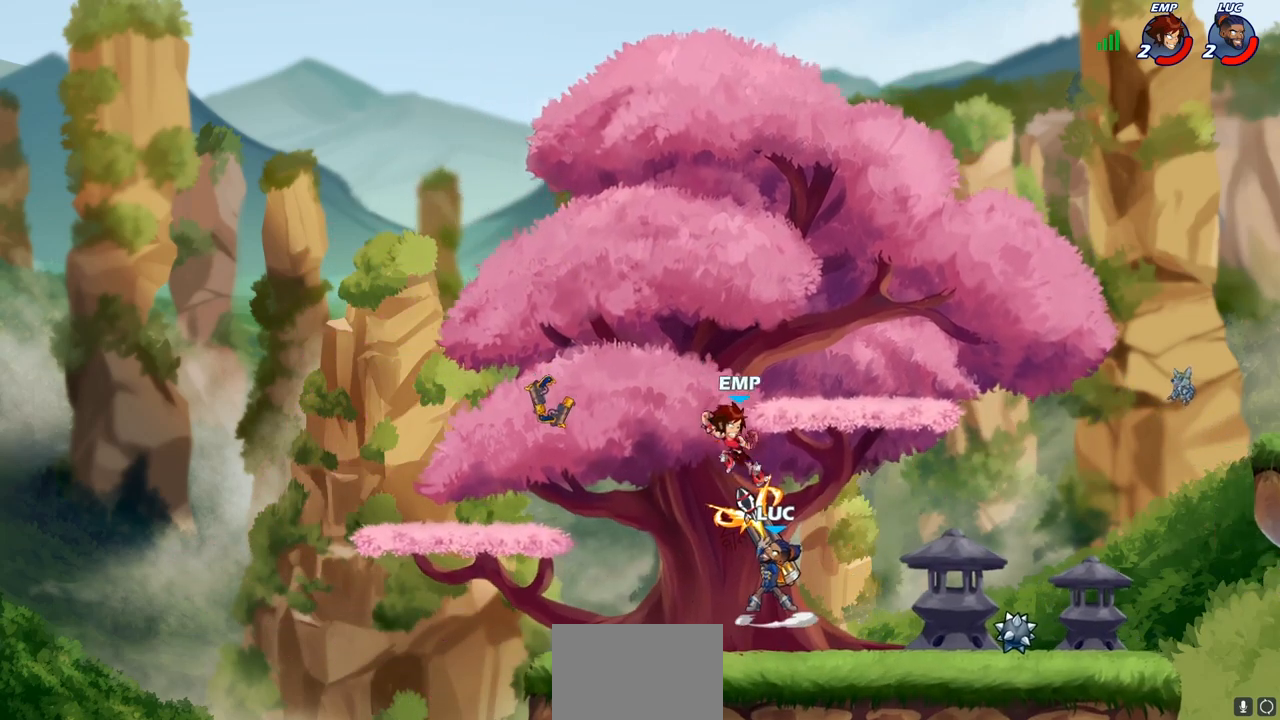
{"buttons": [], "left_stick": "center", "right_stick": "center", "events": []}
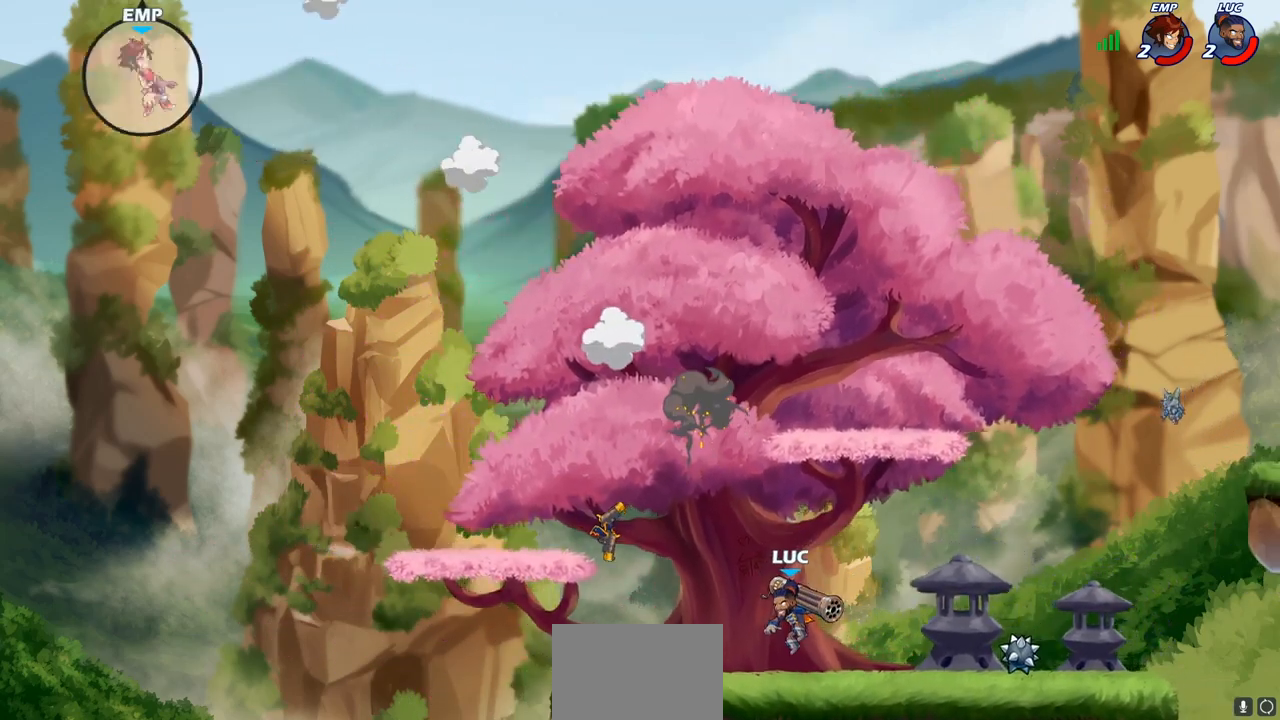
{"buttons": [], "left_stick": "center", "right_stick": "center", "events": []}
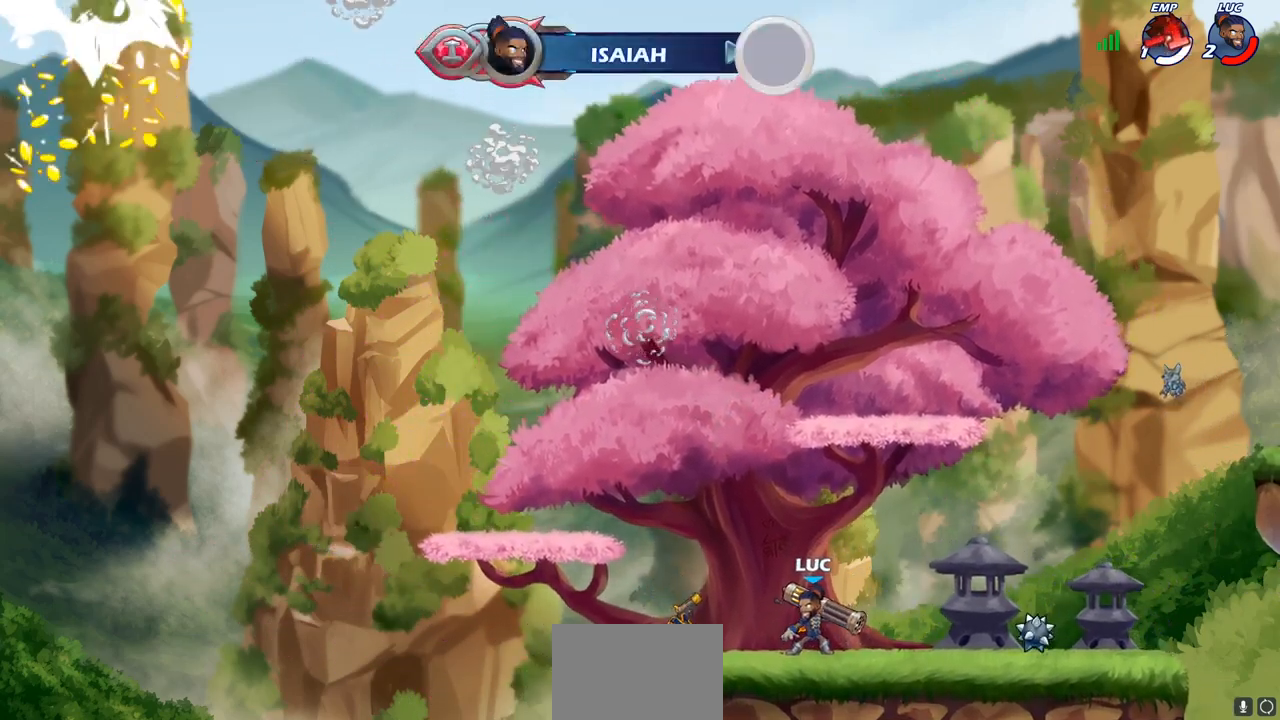
{"buttons": [], "left_stick": "center", "right_stick": "center", "events": []}
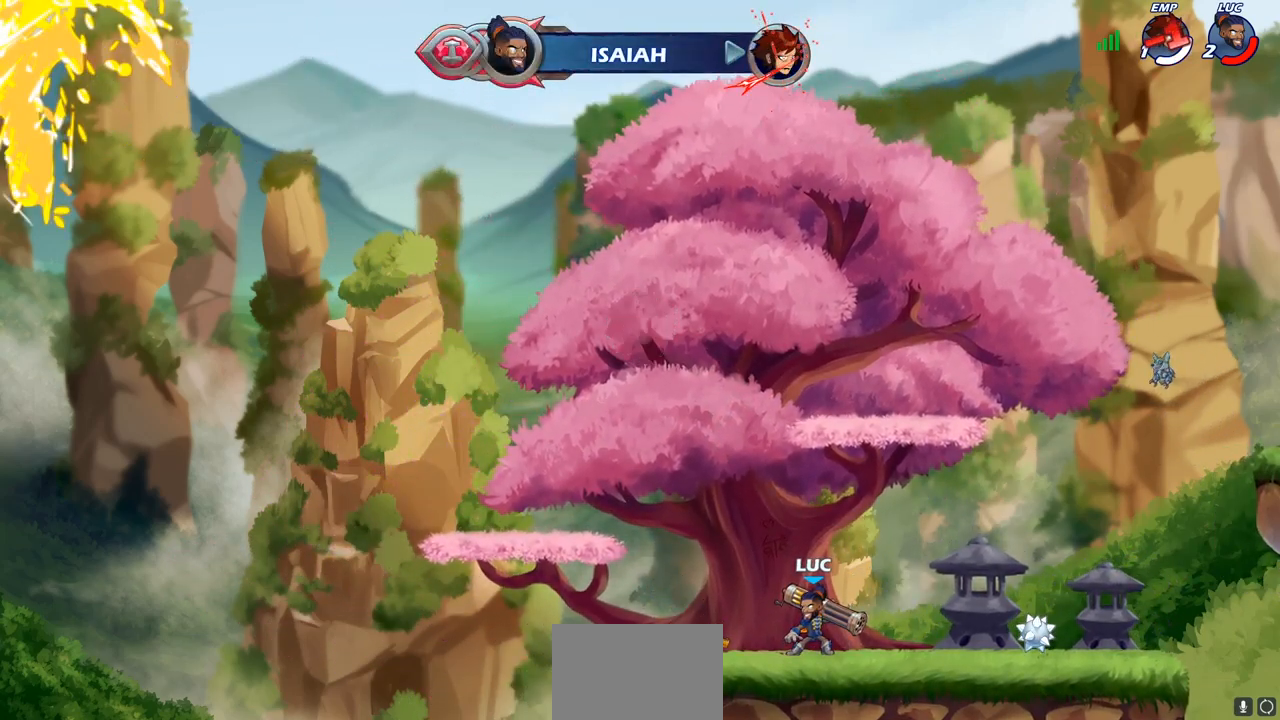
{"buttons": [], "left_stick": "center", "right_stick": "center", "events": [[50, "left_stick", "right"], [233, "R2", "down"], [283, "CROSS", "down"], [333, "left_stick", "up-left"], [350, "SQUARE", "down"], [467, "CROSS", "up"], [467, "R2", "up"], [467, "SQUARE", "up"], [483, "left_stick", "center"]]}
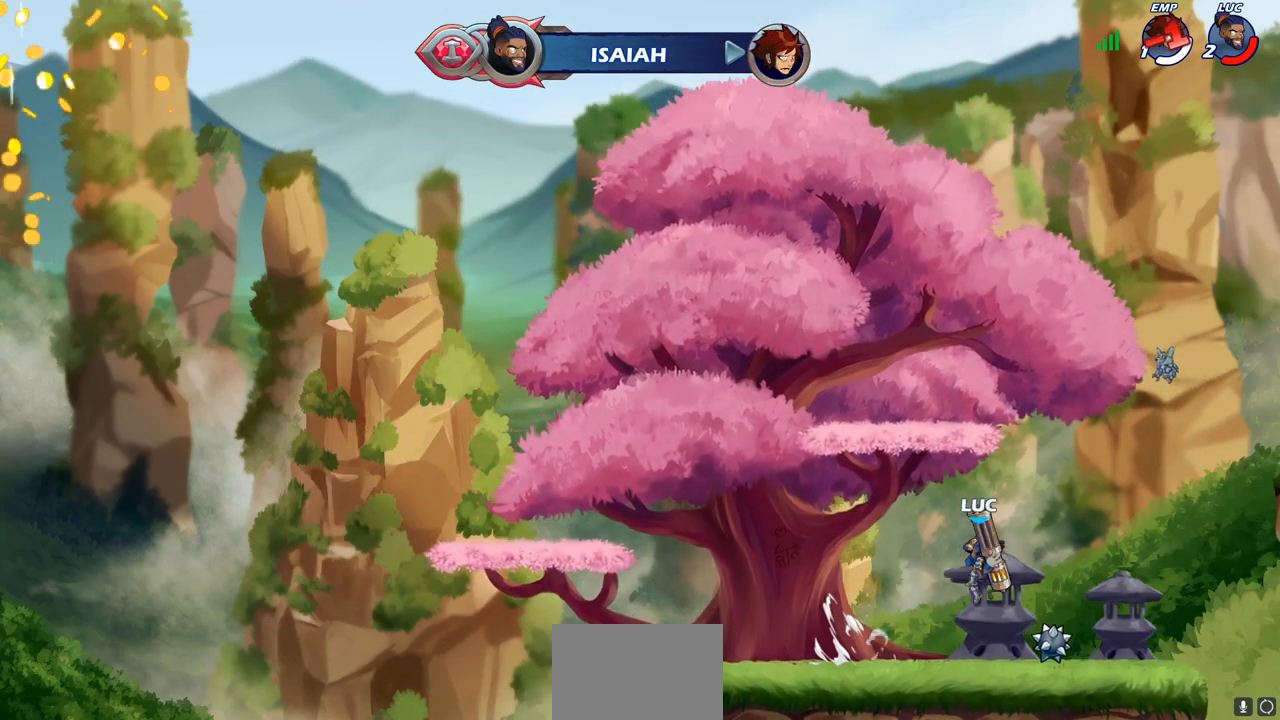
{"buttons": [], "left_stick": "center", "right_stick": "center", "events": []}
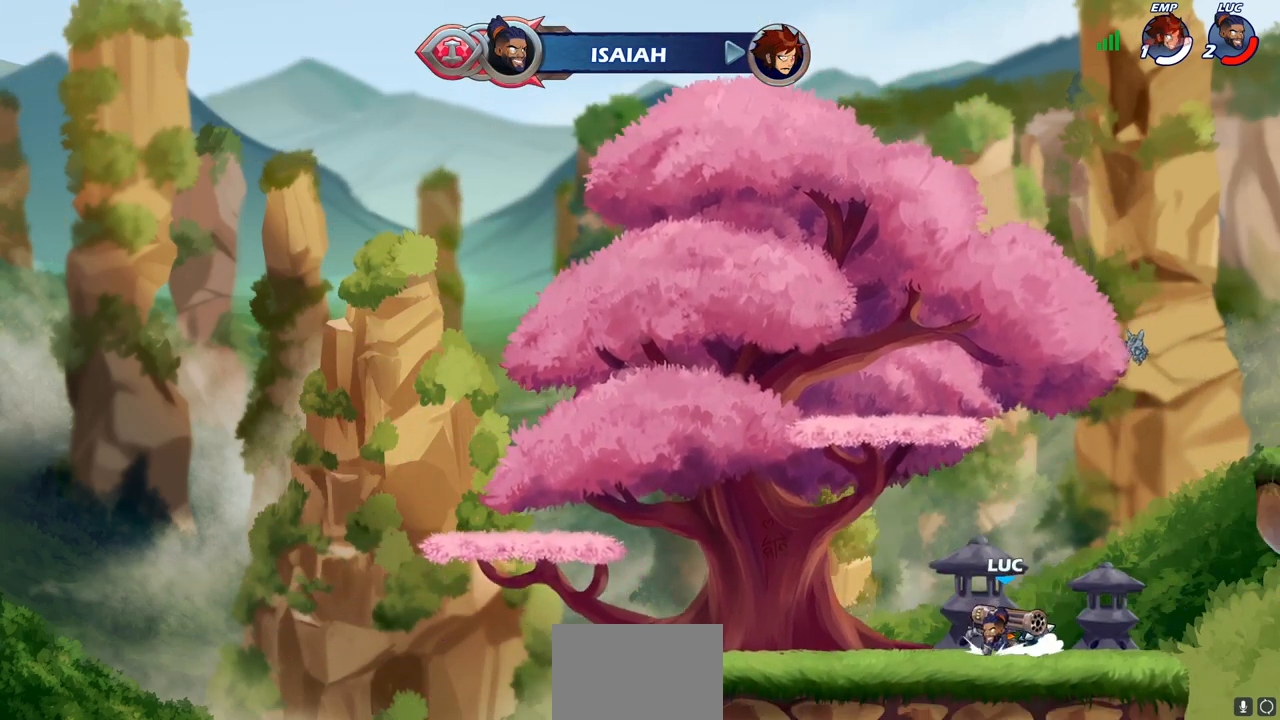
{"buttons": [], "left_stick": "center", "right_stick": "center", "events": [[17, "left_stick", "up-left"], [117, "R2", "down"], [133, "CROSS", "down"], [233, "SQUARE", "down"], [233, "left_stick", "up-right"], [317, "R2", "up"], [333, "left_stick", "center"], [350, "CROSS", "up"], [350, "SQUARE", "up"]]}
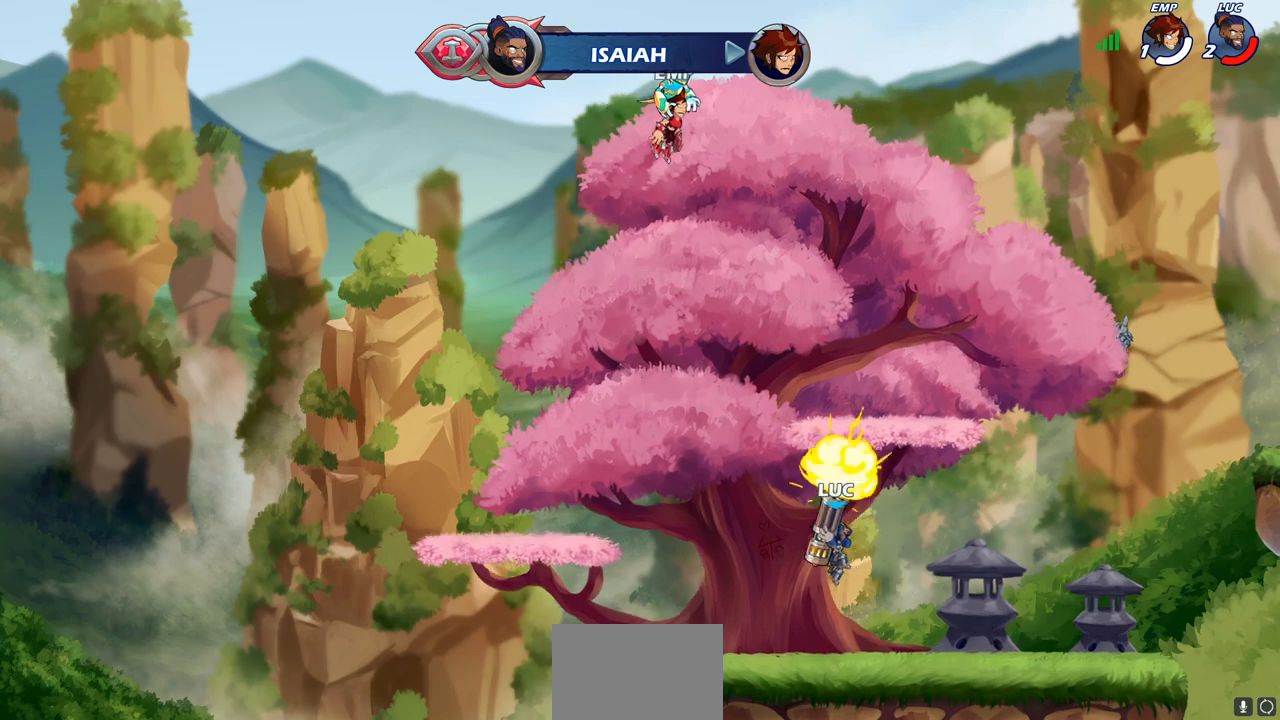
{"buttons": ["CROSS", "R2"], "left_stick": "up-right", "right_stick": "center", "events": [[350, "left_stick", "right"], [467, "left_stick", "up-right"], [483, "R2", "down"], [500, "CROSS", "down"]]}
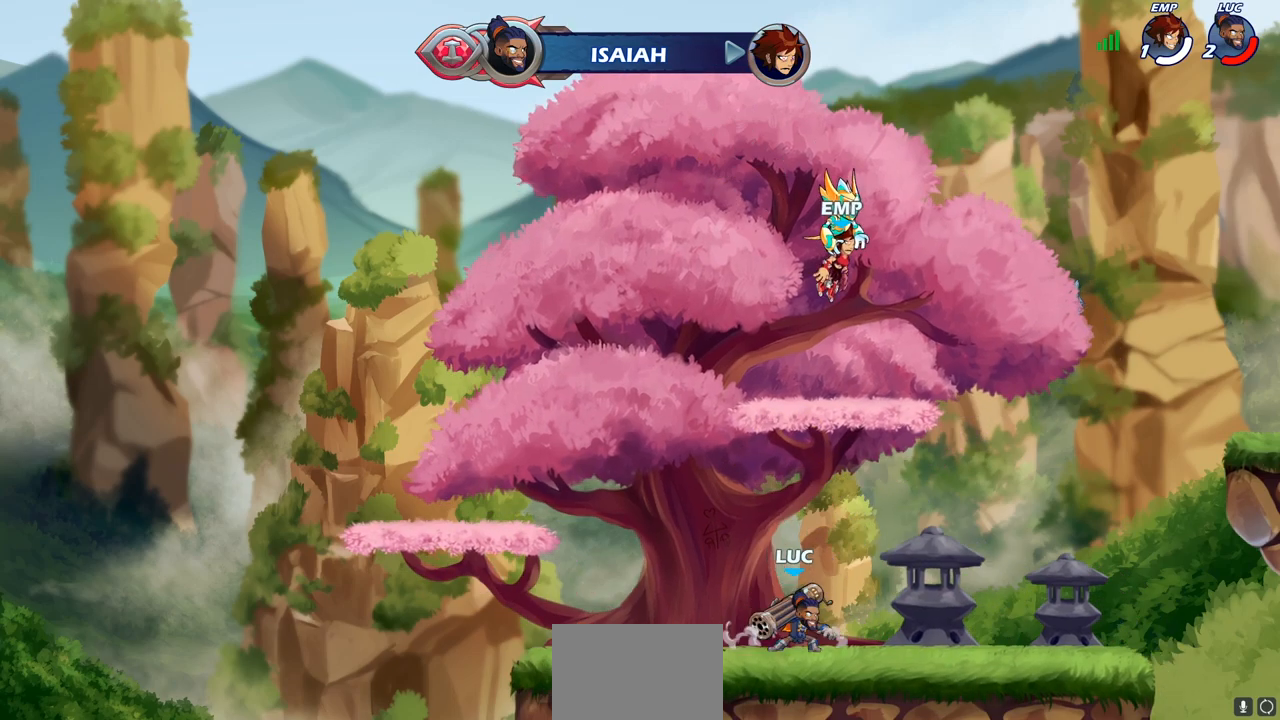
{"buttons": [], "left_stick": "center", "right_stick": "center", "events": [[17, "left_stick", "up"], [67, "left_stick", "up-left"], [83, "SQUARE", "down"], [183, "R2", "up"], [200, "SQUARE", "up"], [217, "CROSS", "up"], [233, "left_stick", "center"]]}
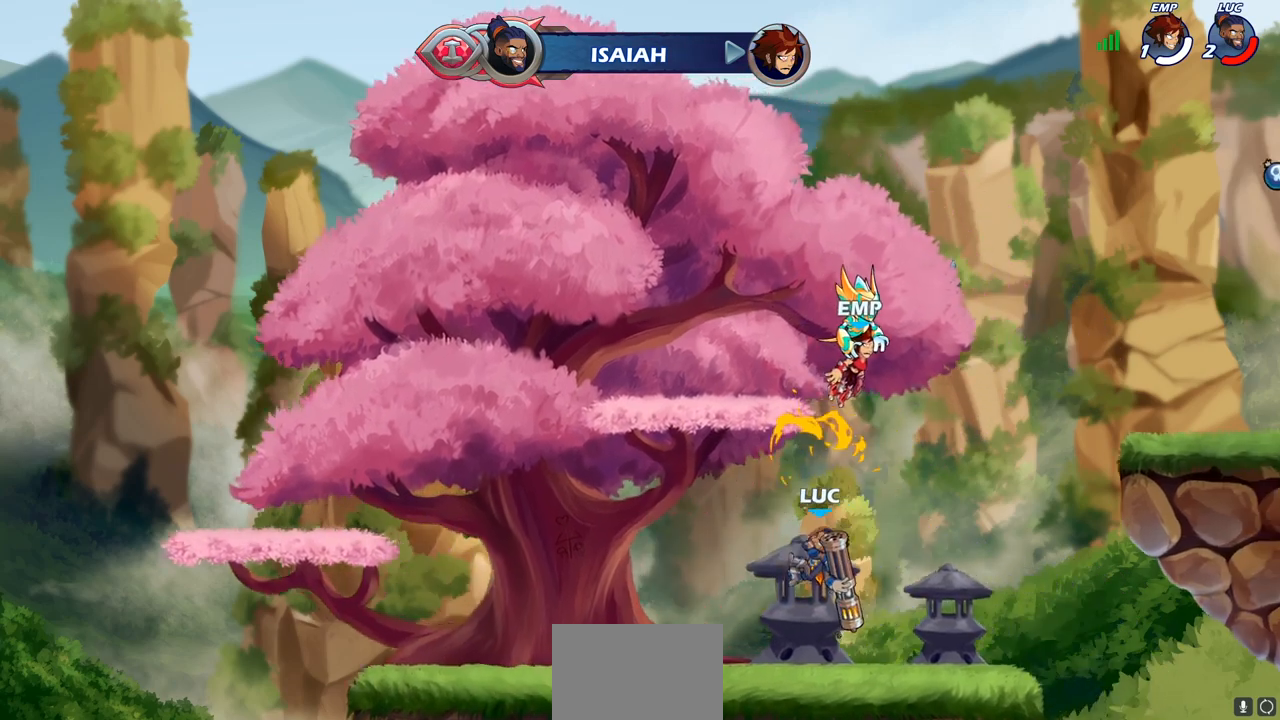
{"buttons": ["CROSS", "SQUARE", "R2"], "left_stick": "up-right", "right_stick": "center", "events": [[250, "left_stick", "left"], [333, "R2", "down"], [350, "CROSS", "down"], [400, "left_stick", "up-right"], [467, "SQUARE", "down"]]}
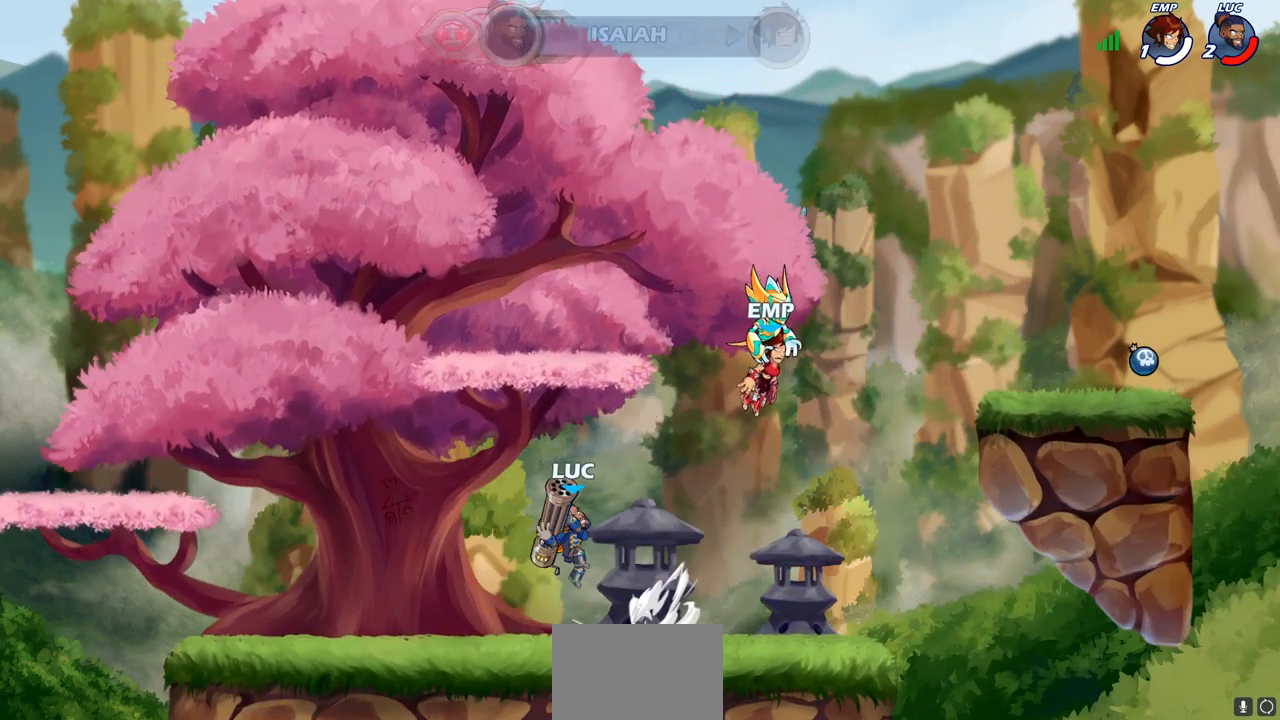
{"buttons": [], "left_stick": "center", "right_stick": "center", "events": [[17, "left_stick", "center"], [50, "R2", "up"], [67, "CROSS", "up"], [83, "SQUARE", "up"]]}